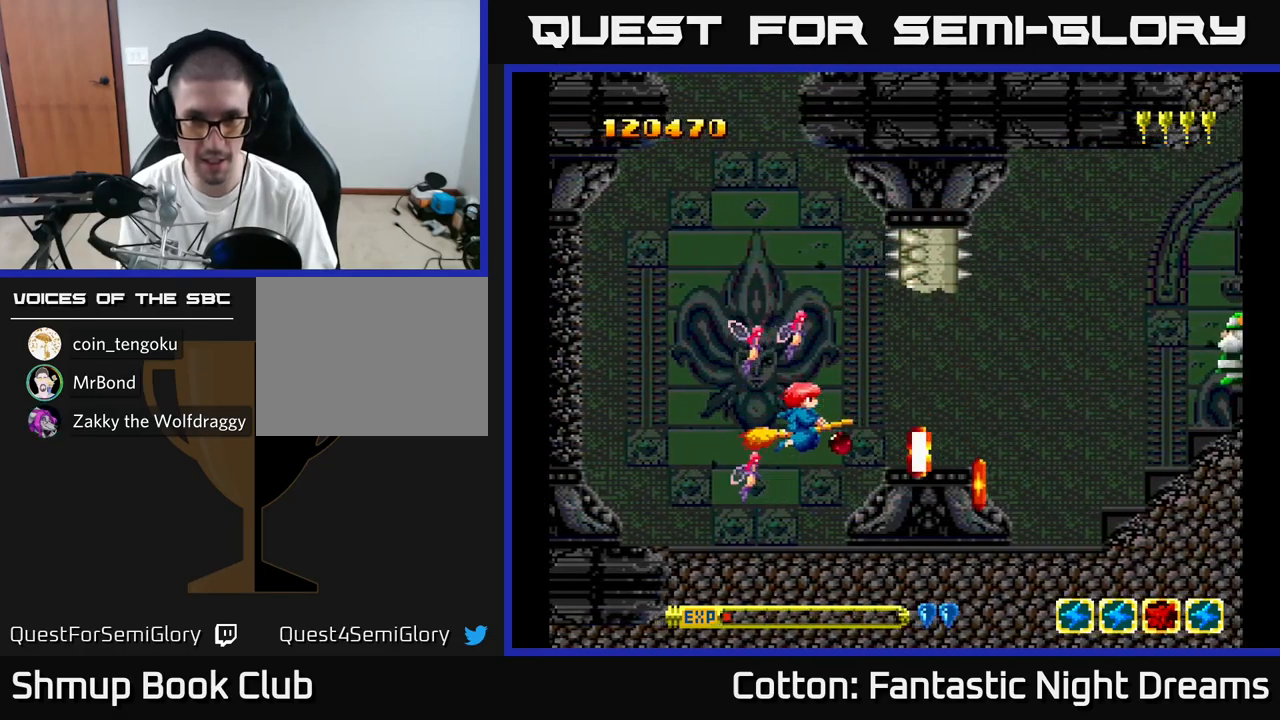
Gameplay with a controller (Xbox layout); each line is a JSON object with the inputs held at the frame after it. "events" lists button and stick changes between this image and that frame as [ms after this image, input, new state], when the widget could be followed in between. Not read: left_stick.
{"buttons": ["DPAD_UP"], "right_stick": "center", "events": [[17, "DPAD_LEFT", "down"], [33, "DPAD_DOWN", "down"], [67, "DPAD_LEFT", "up"], [117, "DPAD_DOWN", "up"], [283, "DPAD_UP", "down"]]}
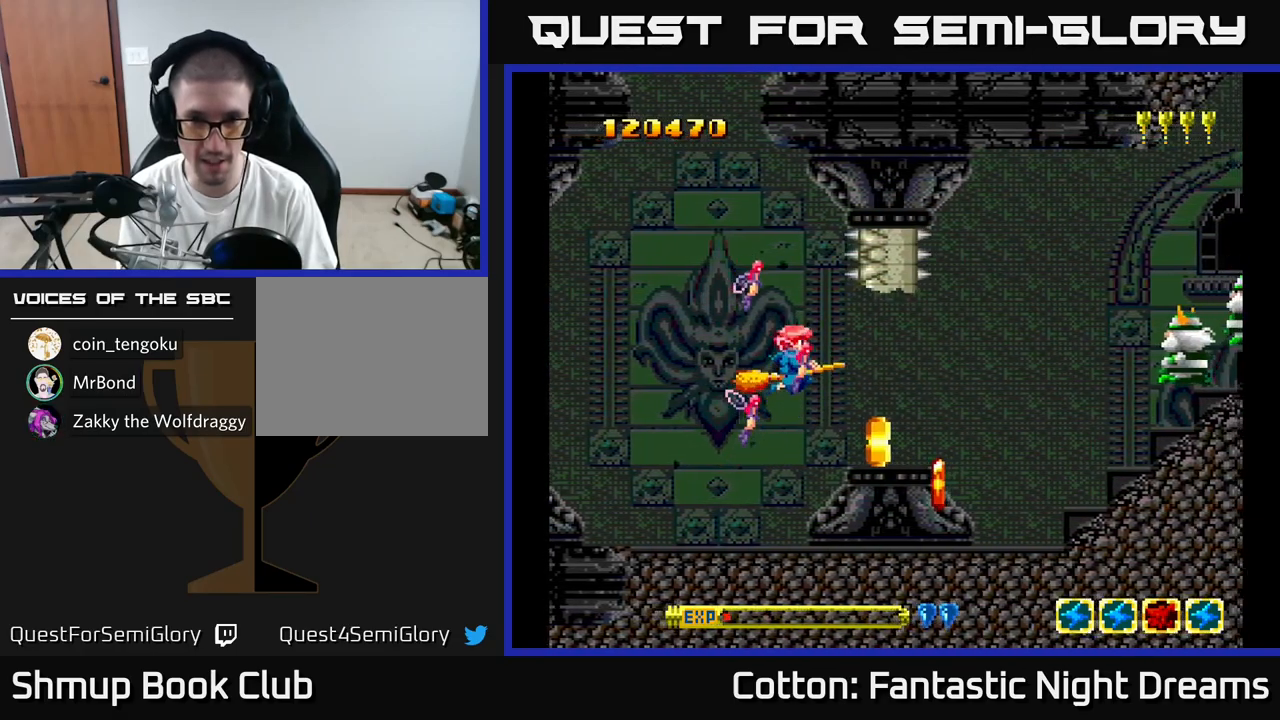
{"buttons": ["Y", "DPAD_DOWN"], "right_stick": "center", "events": [[133, "Y", "down"], [150, "DPAD_LEFT", "down"], [200, "DPAD_UP", "up"], [350, "DPAD_LEFT", "up"], [450, "DPAD_DOWN", "down"], [450, "DPAD_RIGHT", "down"], [500, "DPAD_RIGHT", "up"]]}
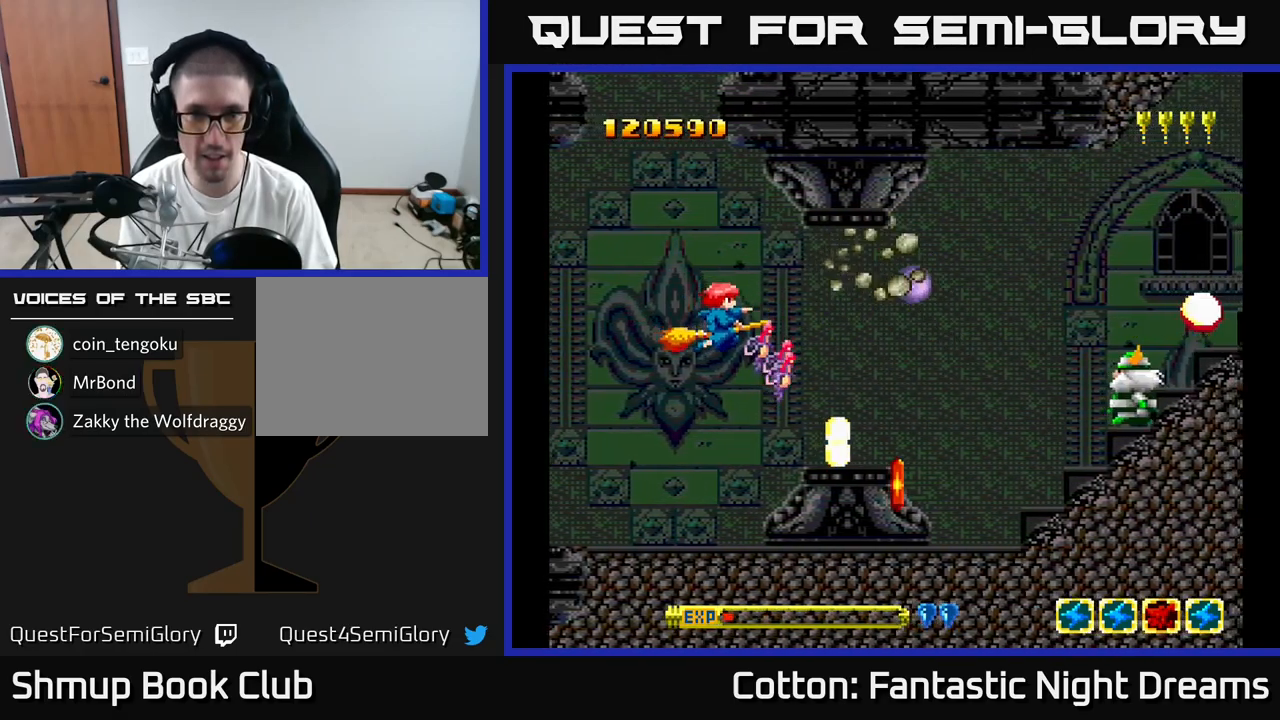
{"buttons": ["B"], "right_stick": "center", "events": [[67, "DPAD_DOWN", "up"], [317, "DPAD_DOWN", "down"], [333, "Y", "up"], [417, "DPAD_DOWN", "up"], [450, "B", "down"]]}
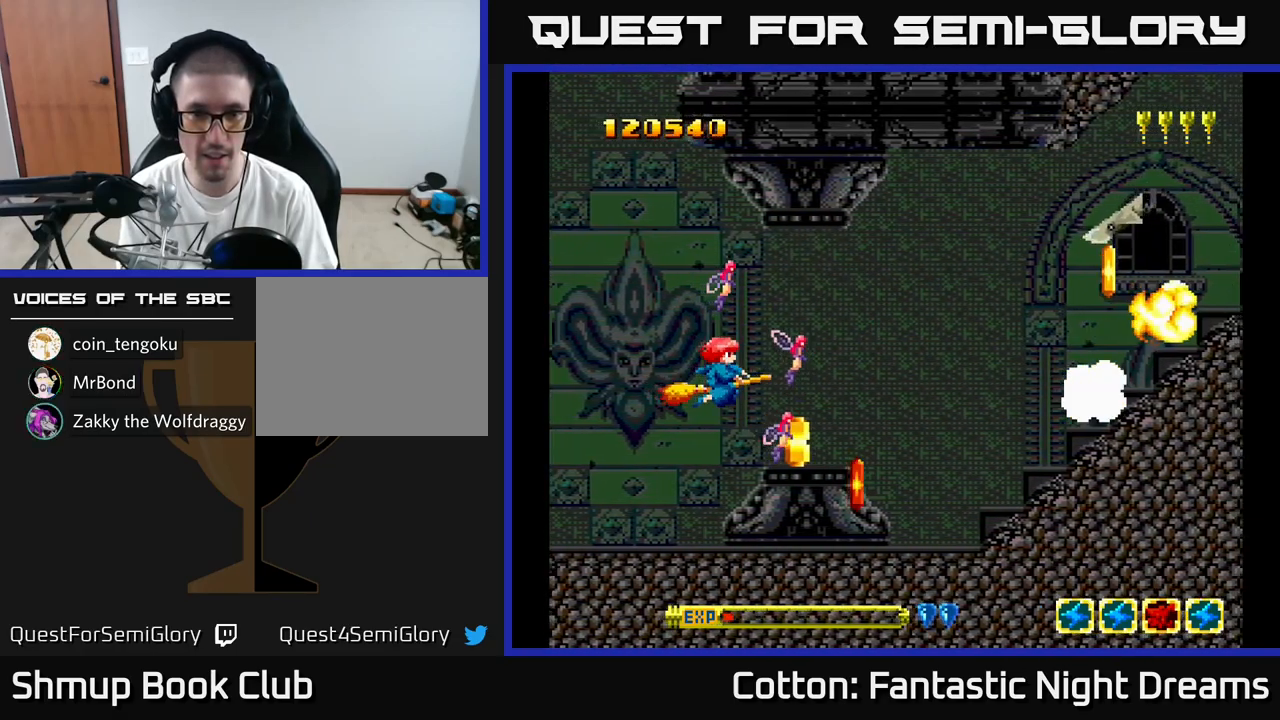
{"buttons": ["B", "Y"], "right_stick": "center", "events": [[50, "B", "up"], [267, "DPAD_UP", "down"], [367, "DPAD_RIGHT", "down"], [433, "DPAD_UP", "up"], [450, "DPAD_RIGHT", "up"], [450, "Y", "down"], [500, "B", "down"]]}
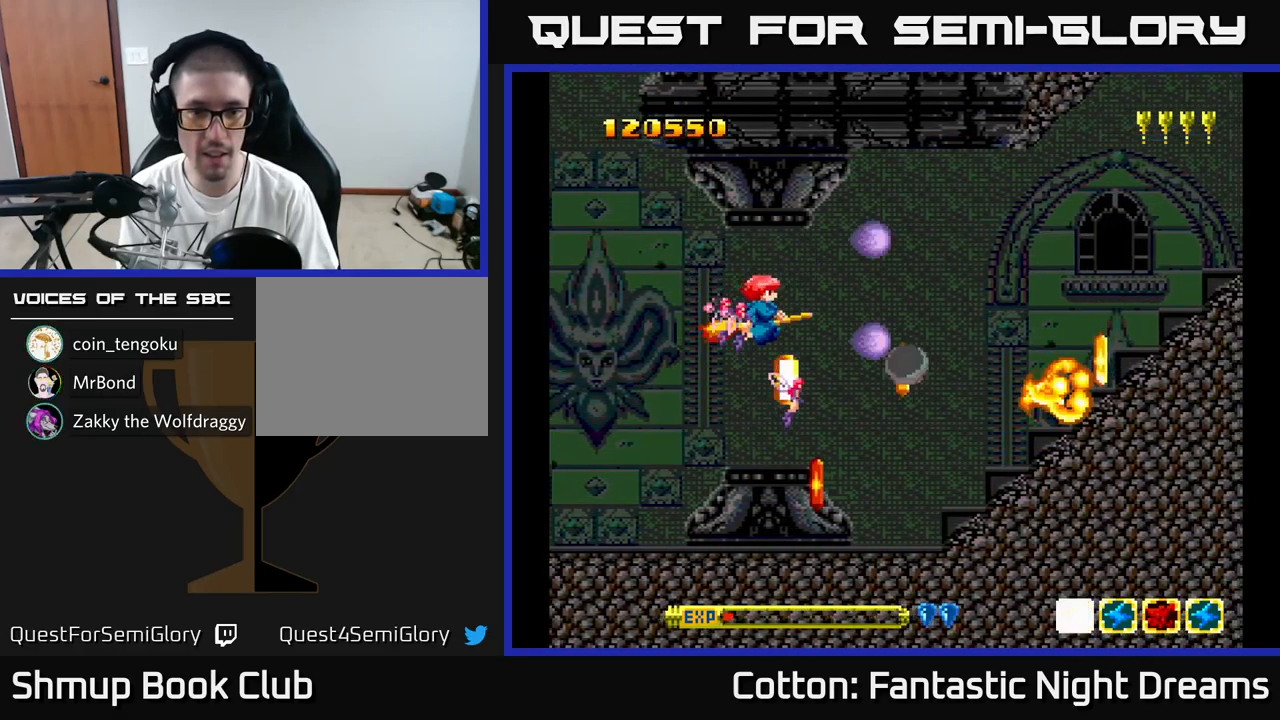
{"buttons": ["DPAD_RIGHT"], "right_stick": "center", "events": [[17, "DPAD_DOWN", "down"], [133, "DPAD_LEFT", "down"], [167, "DPAD_DOWN", "up"], [233, "B", "up"], [233, "Y", "up"], [333, "DPAD_LEFT", "up"], [433, "DPAD_RIGHT", "down"]]}
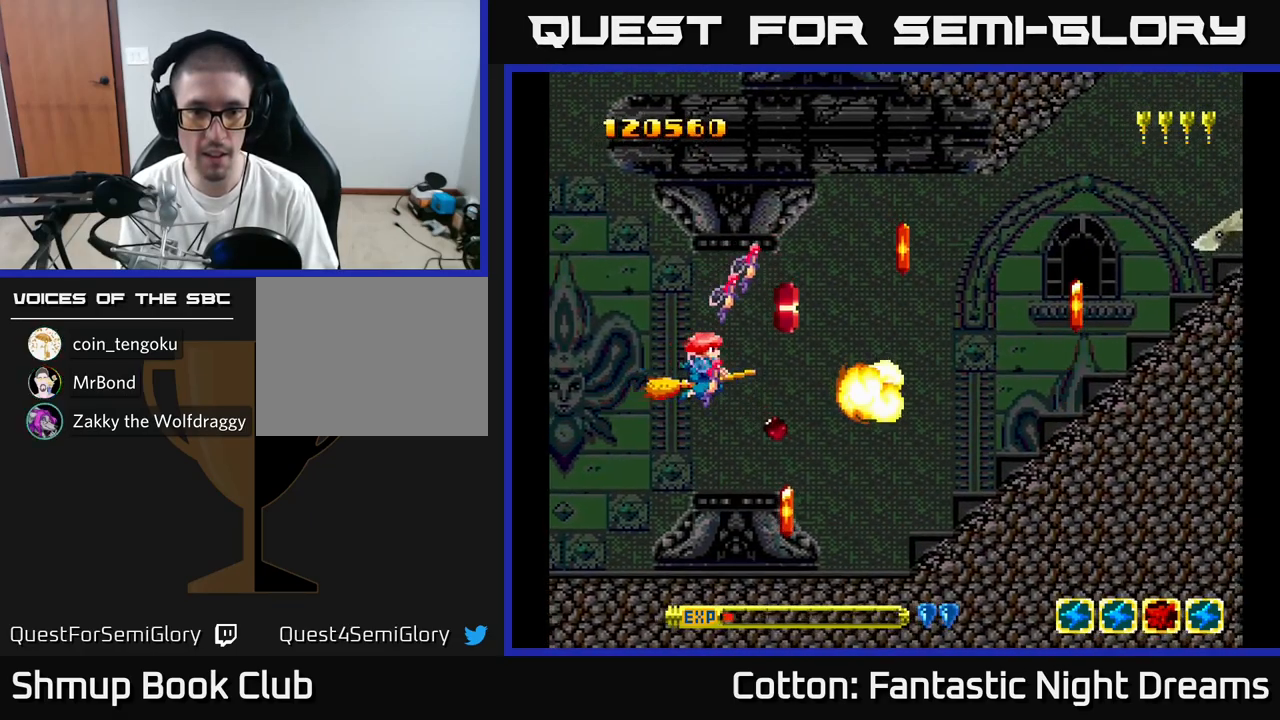
{"buttons": ["DPAD_DOWN", "DPAD_LEFT"], "right_stick": "center", "events": [[100, "DPAD_DOWN", "down"], [150, "DPAD_RIGHT", "up"], [483, "DPAD_LEFT", "down"]]}
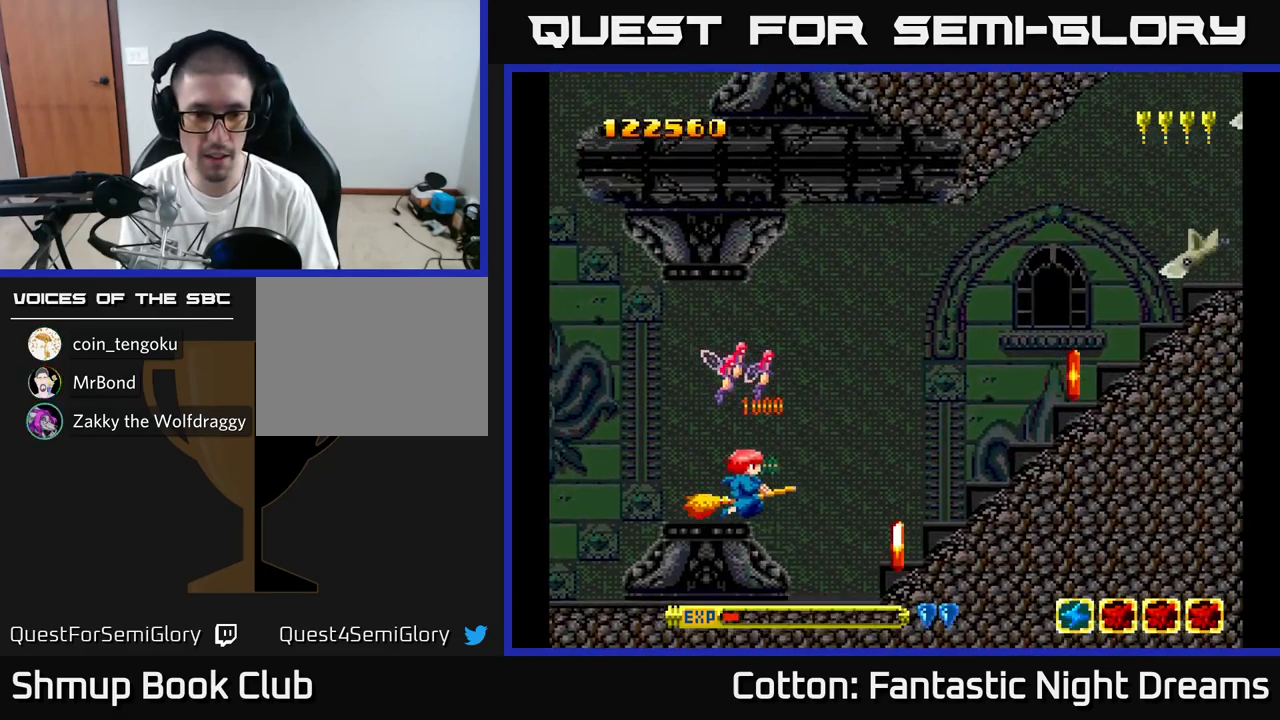
{"buttons": [], "right_stick": "center", "events": [[17, "DPAD_DOWN", "up"], [33, "DPAD_LEFT", "up"], [50, "DPAD_RIGHT", "down"], [200, "DPAD_DOWN", "down"], [233, "DPAD_RIGHT", "up"], [283, "DPAD_DOWN", "up"], [300, "DPAD_LEFT", "down"], [367, "B", "down"], [383, "DPAD_DOWN", "down"], [383, "DPAD_LEFT", "up"], [433, "B", "up"], [433, "DPAD_DOWN", "up"]]}
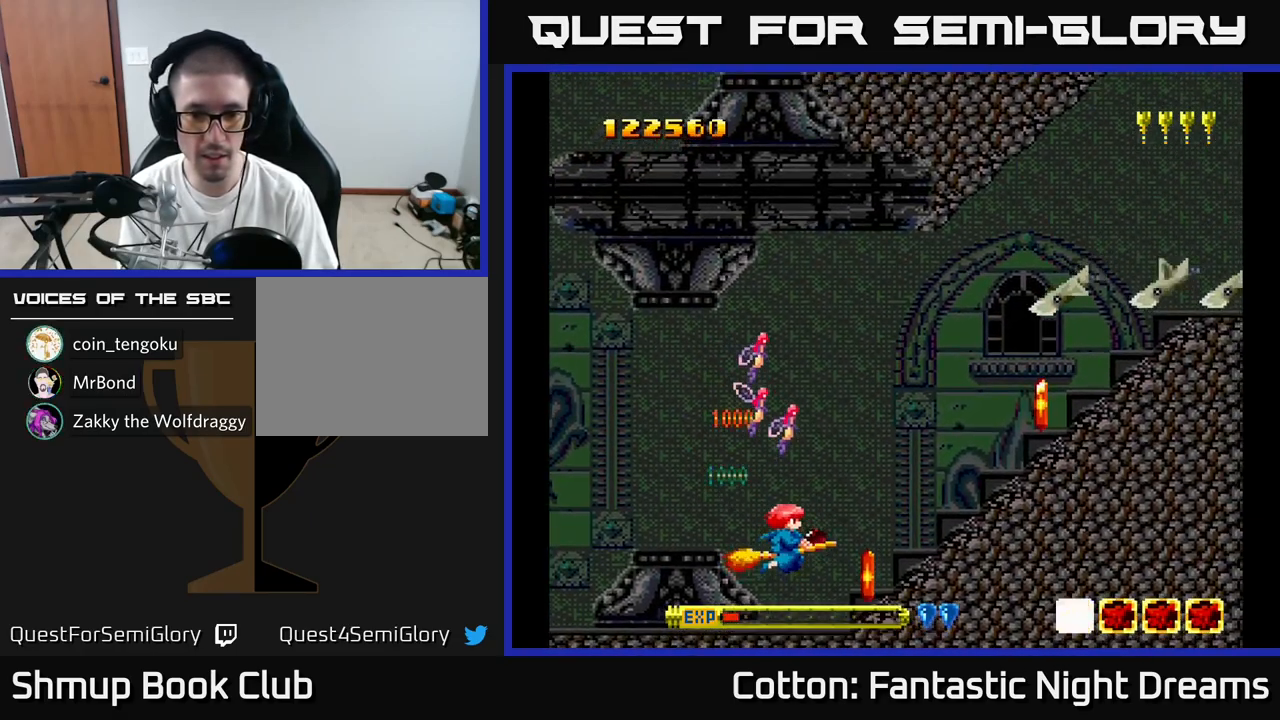
{"buttons": ["Y", "DPAD_UP", "DPAD_LEFT"], "right_stick": "center", "events": [[233, "DPAD_UP", "down"], [283, "Y", "down"], [500, "DPAD_LEFT", "down"]]}
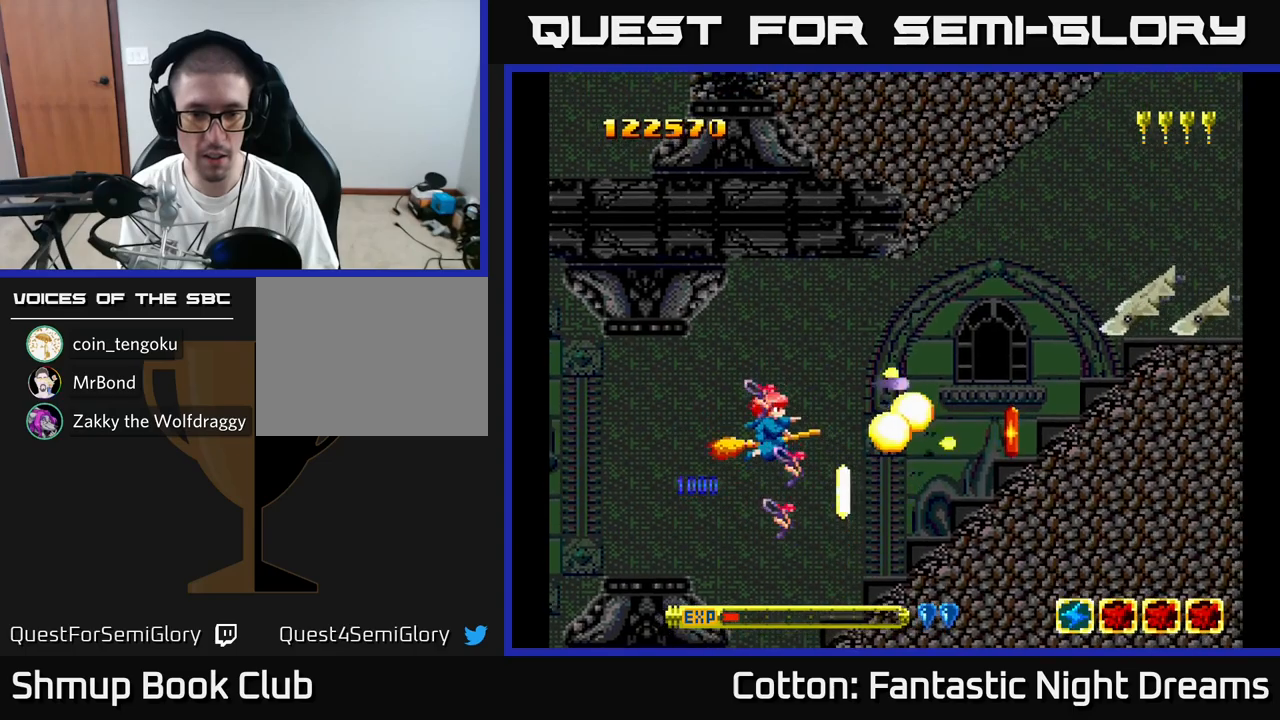
{"buttons": ["Y", "DPAD_RIGHT"], "right_stick": "center", "events": [[100, "DPAD_LEFT", "up"], [300, "DPAD_UP", "up"], [334, "DPAD_RIGHT", "down"], [350, "DPAD_DOWN", "down"], [484, "DPAD_DOWN", "up"]]}
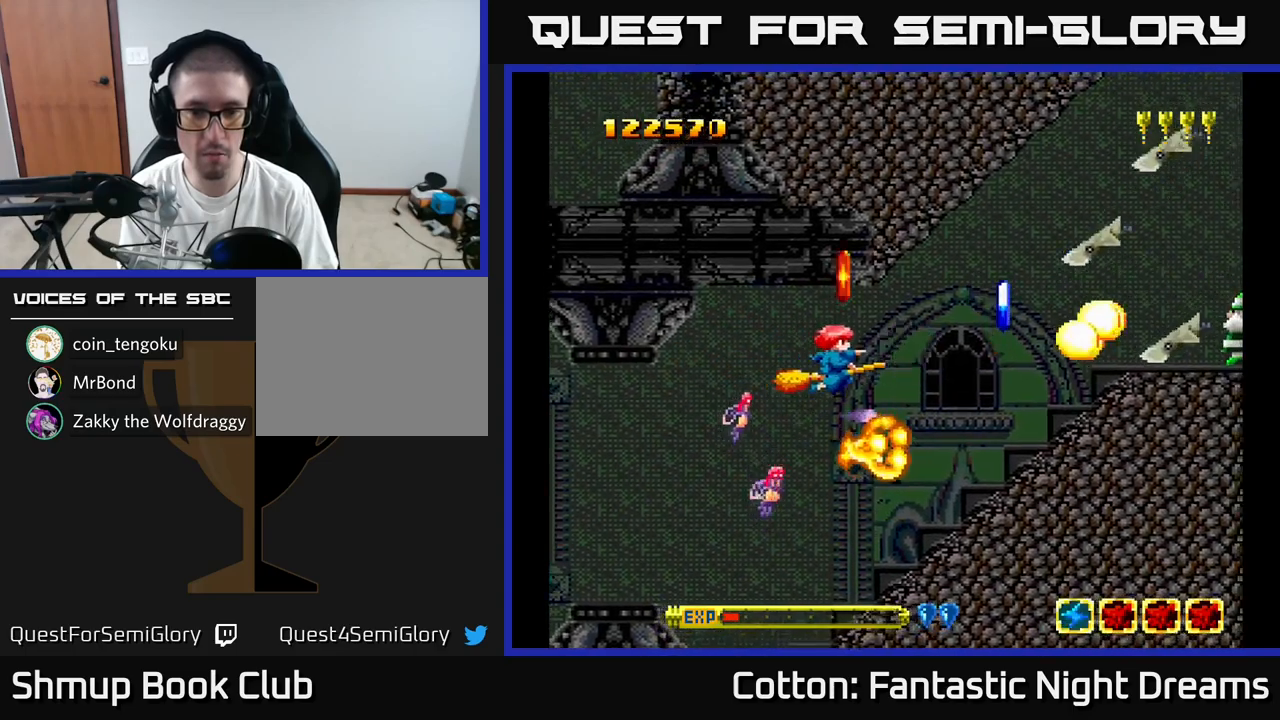
{"buttons": ["Y", "DPAD_UP"], "right_stick": "center", "events": [[50, "DPAD_UP", "down"], [67, "DPAD_RIGHT", "up"], [117, "DPAD_UP", "up"], [167, "DPAD_DOWN", "down"], [234, "DPAD_DOWN", "up"], [384, "DPAD_UP", "down"], [434, "DPAD_LEFT", "down"], [500, "DPAD_LEFT", "up"]]}
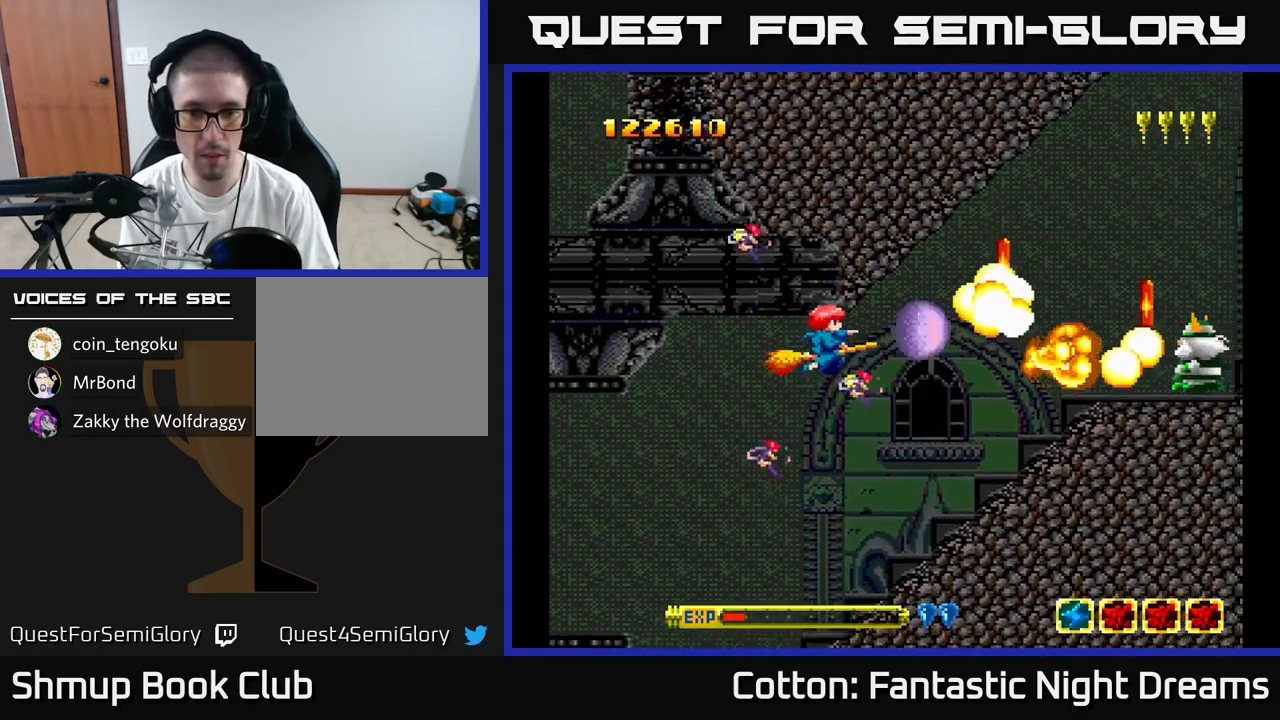
{"buttons": ["Y", "DPAD_UP"], "right_stick": "center", "events": [[34, "DPAD_UP", "up"], [50, "DPAD_RIGHT", "down"], [100, "DPAD_RIGHT", "up"], [267, "DPAD_RIGHT", "down"], [400, "DPAD_RIGHT", "up"], [417, "DPAD_UP", "down"]]}
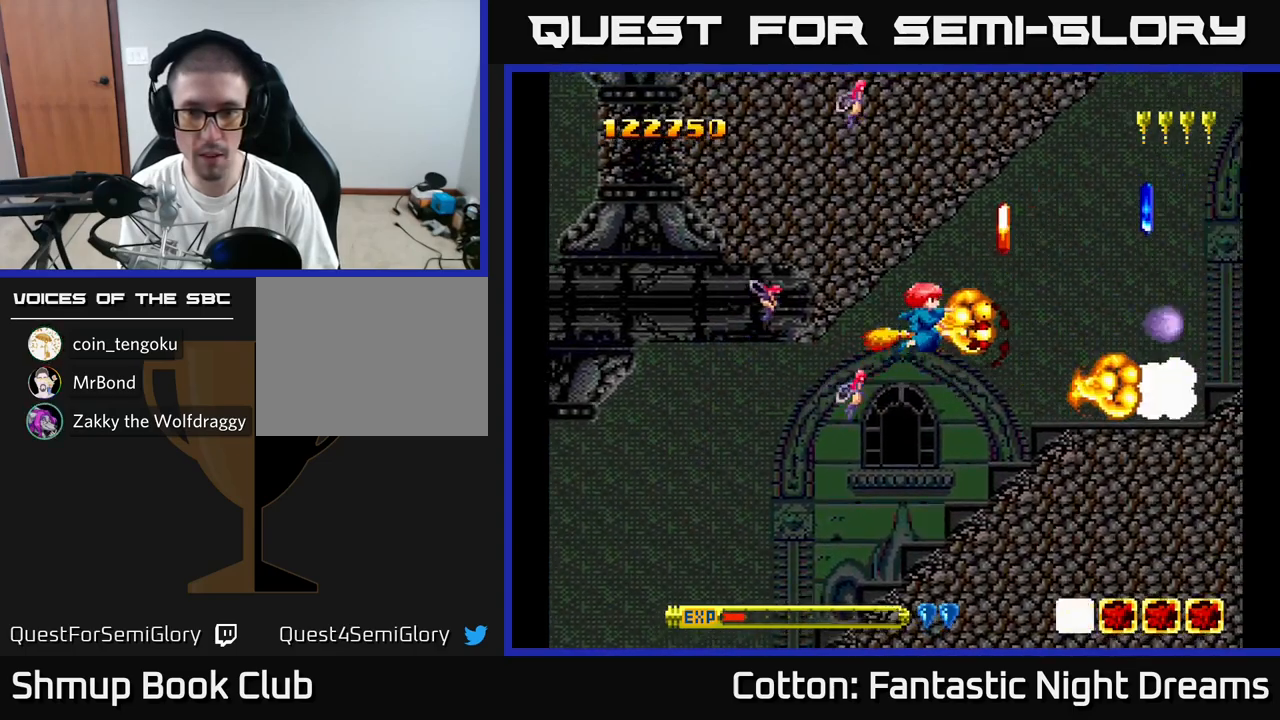
{"buttons": ["DPAD_DOWN", "DPAD_LEFT"], "right_stick": "center", "events": [[17, "DPAD_UP", "up"], [50, "DPAD_RIGHT", "down"], [50, "Y", "up"], [100, "DPAD_UP", "down"], [134, "DPAD_RIGHT", "up"], [217, "DPAD_UP", "up"], [450, "DPAD_DOWN", "down"], [450, "DPAD_LEFT", "down"]]}
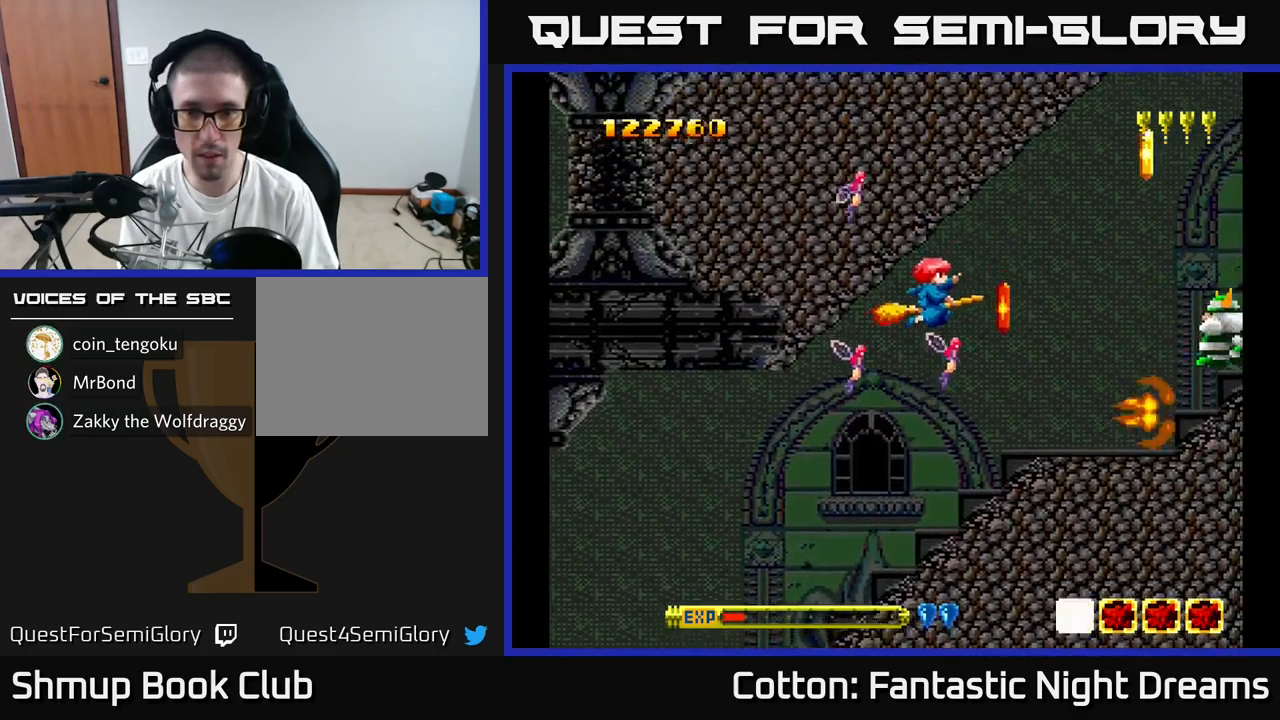
{"buttons": [], "right_stick": "center", "events": [[34, "B", "down"], [84, "DPAD_LEFT", "up"], [100, "B", "up"], [134, "DPAD_DOWN", "up"]]}
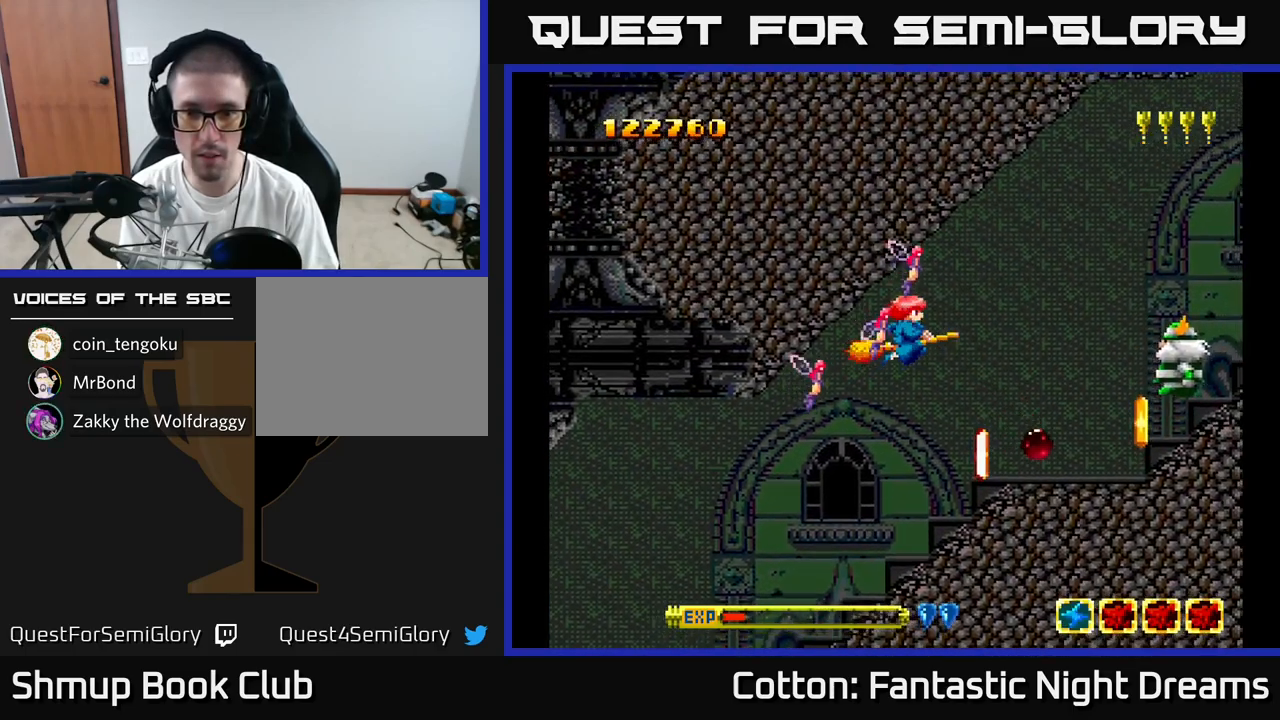
{"buttons": ["DPAD_LEFT"], "right_stick": "center", "events": [[134, "DPAD_DOWN", "down"], [200, "B", "down"], [317, "B", "up"], [334, "DPAD_DOWN", "up"], [434, "DPAD_LEFT", "down"]]}
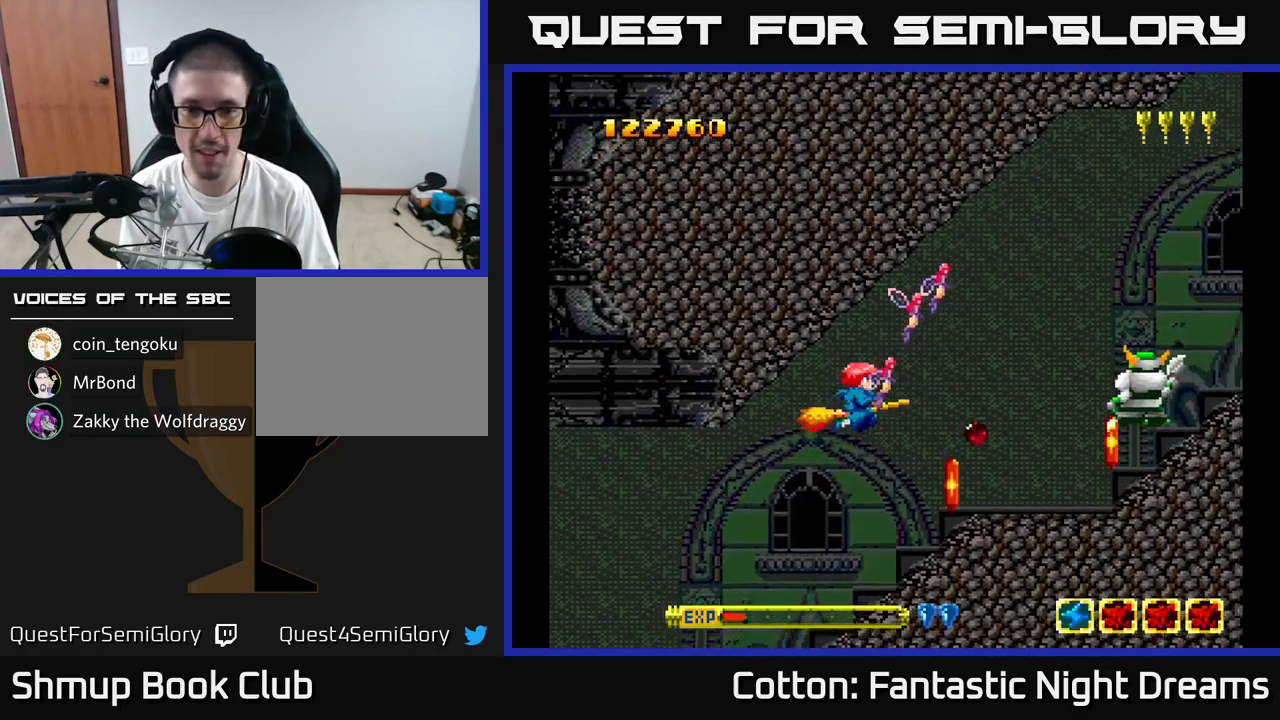
{"buttons": [], "right_stick": "center", "events": [[34, "DPAD_LEFT", "up"], [267, "DPAD_DOWN", "down"], [334, "B", "down"], [367, "DPAD_DOWN", "up"], [417, "B", "up"]]}
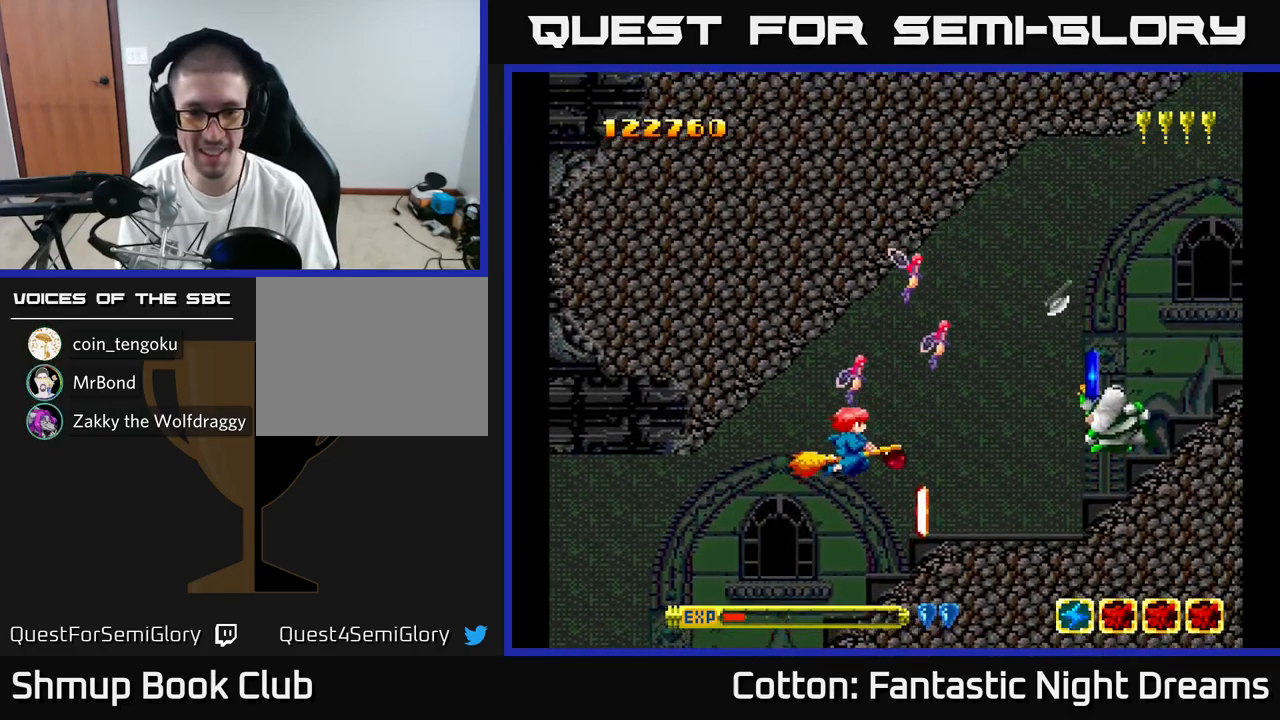
{"buttons": [], "right_stick": "center", "events": [[67, "DPAD_LEFT", "down"], [234, "DPAD_LEFT", "up"], [284, "DPAD_UP", "down"], [450, "DPAD_UP", "up"]]}
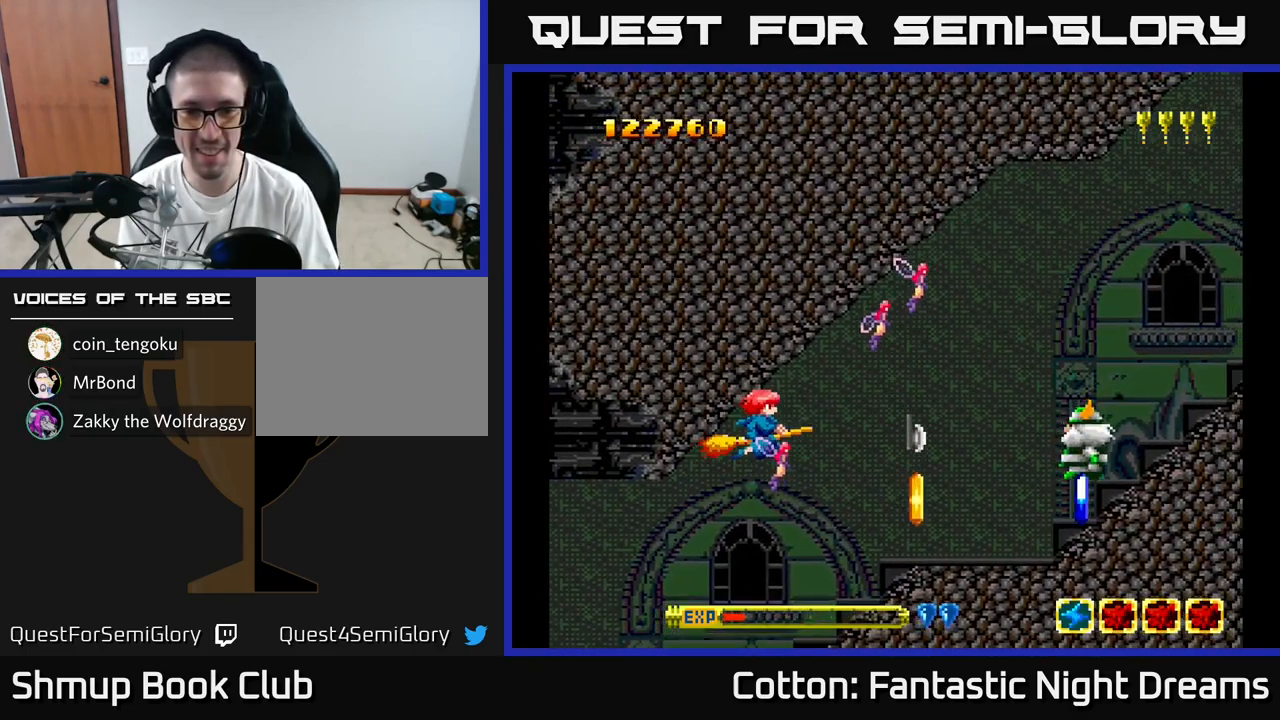
{"buttons": [], "right_stick": "center", "events": [[100, "DPAD_RIGHT", "down"], [117, "B", "down"], [150, "DPAD_DOWN", "down"], [184, "DPAD_RIGHT", "up"], [217, "B", "up"], [267, "DPAD_DOWN", "up"]]}
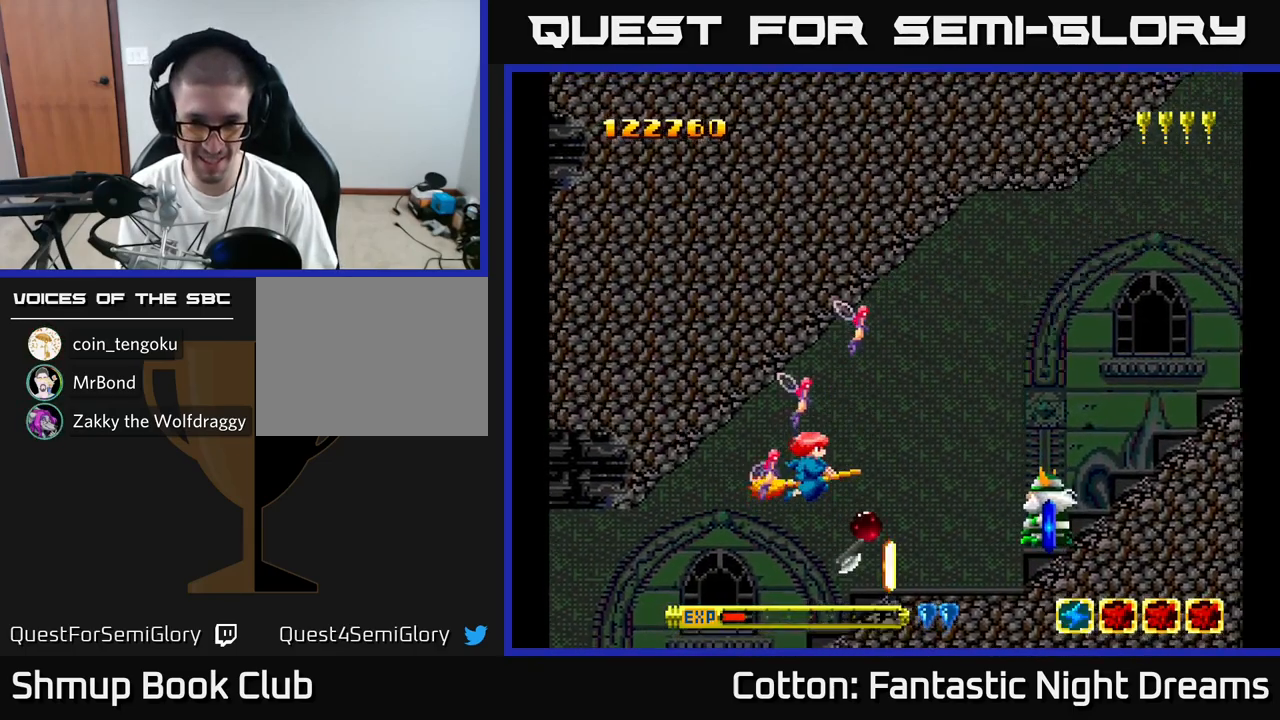
{"buttons": ["B"], "right_stick": "center", "events": [[384, "DPAD_DOWN", "down"], [467, "B", "down"], [484, "DPAD_DOWN", "up"]]}
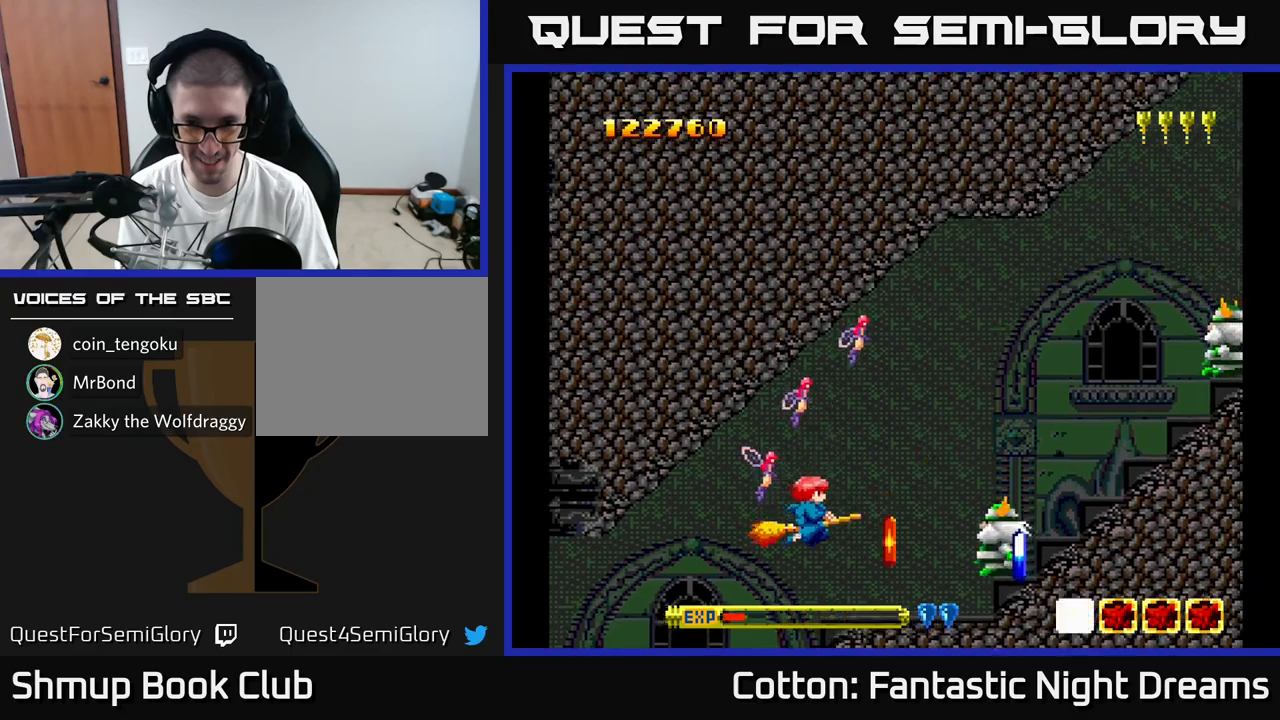
{"buttons": ["Y"], "right_stick": "center", "events": [[67, "B", "up"], [233, "DPAD_DOWN", "down"], [300, "Y", "down"], [317, "DPAD_DOWN", "up"], [350, "DPAD_DOWN", "down"], [433, "DPAD_DOWN", "up"]]}
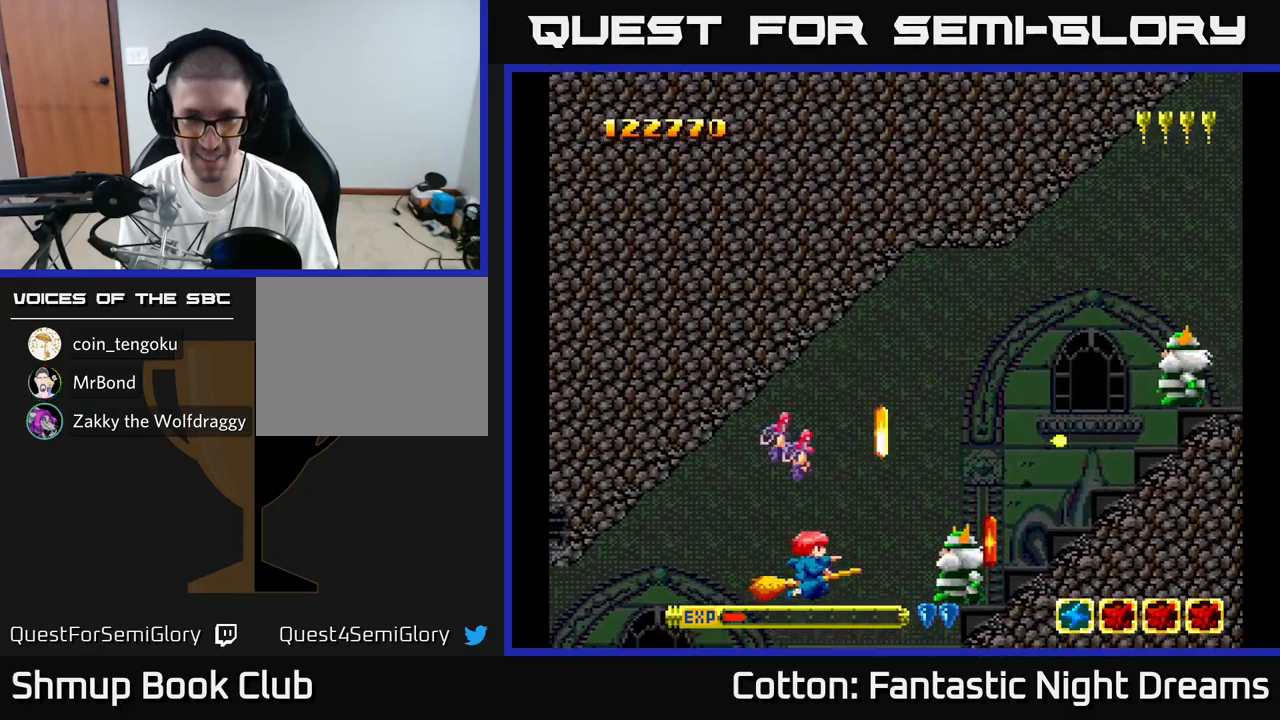
{"buttons": ["DPAD_RIGHT"], "right_stick": "center", "events": [[83, "DPAD_RIGHT", "down"], [117, "Y", "up"], [267, "DPAD_RIGHT", "up"], [300, "DPAD_UP", "down"], [317, "DPAD_LEFT", "down"], [417, "DPAD_LEFT", "up"], [467, "DPAD_RIGHT", "down"], [467, "DPAD_UP", "up"]]}
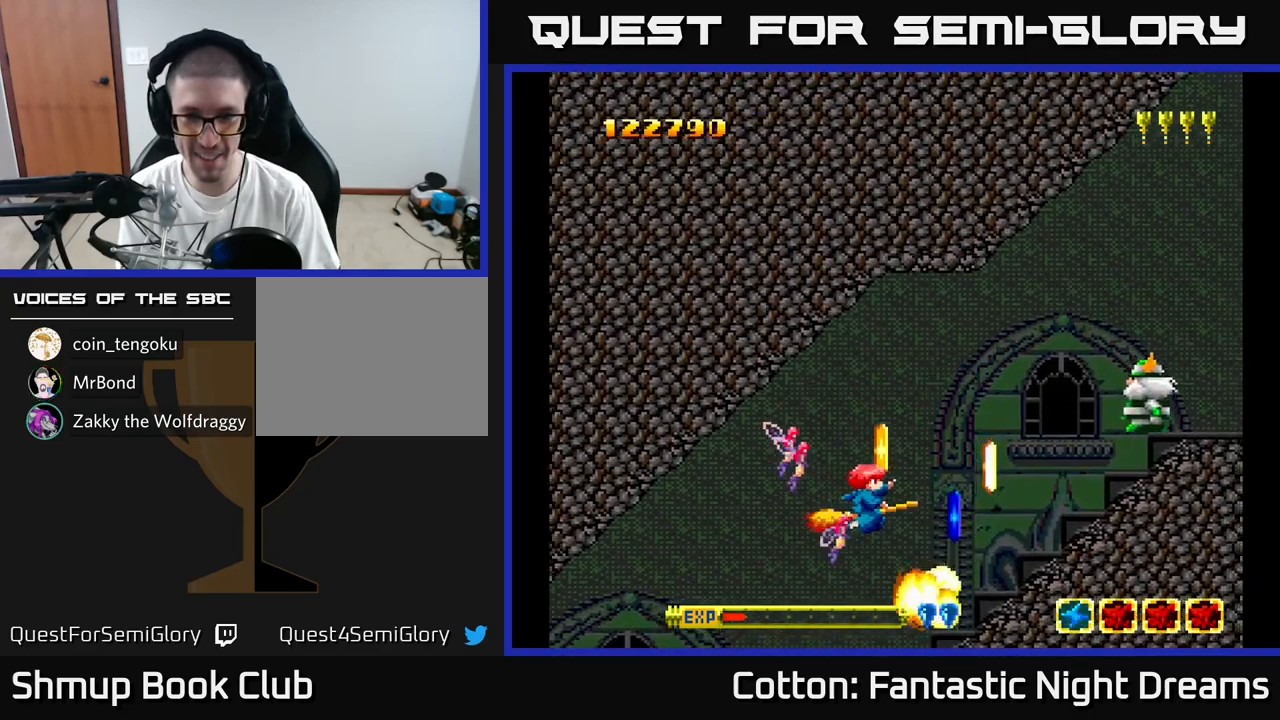
{"buttons": ["DPAD_UP"], "right_stick": "center", "events": [[33, "DPAD_UP", "down"], [50, "DPAD_UP", "up"], [117, "DPAD_DOWN", "down"], [150, "DPAD_RIGHT", "up"], [317, "DPAD_RIGHT", "down"], [350, "DPAD_DOWN", "up"], [417, "DPAD_UP", "down"], [450, "DPAD_RIGHT", "up"]]}
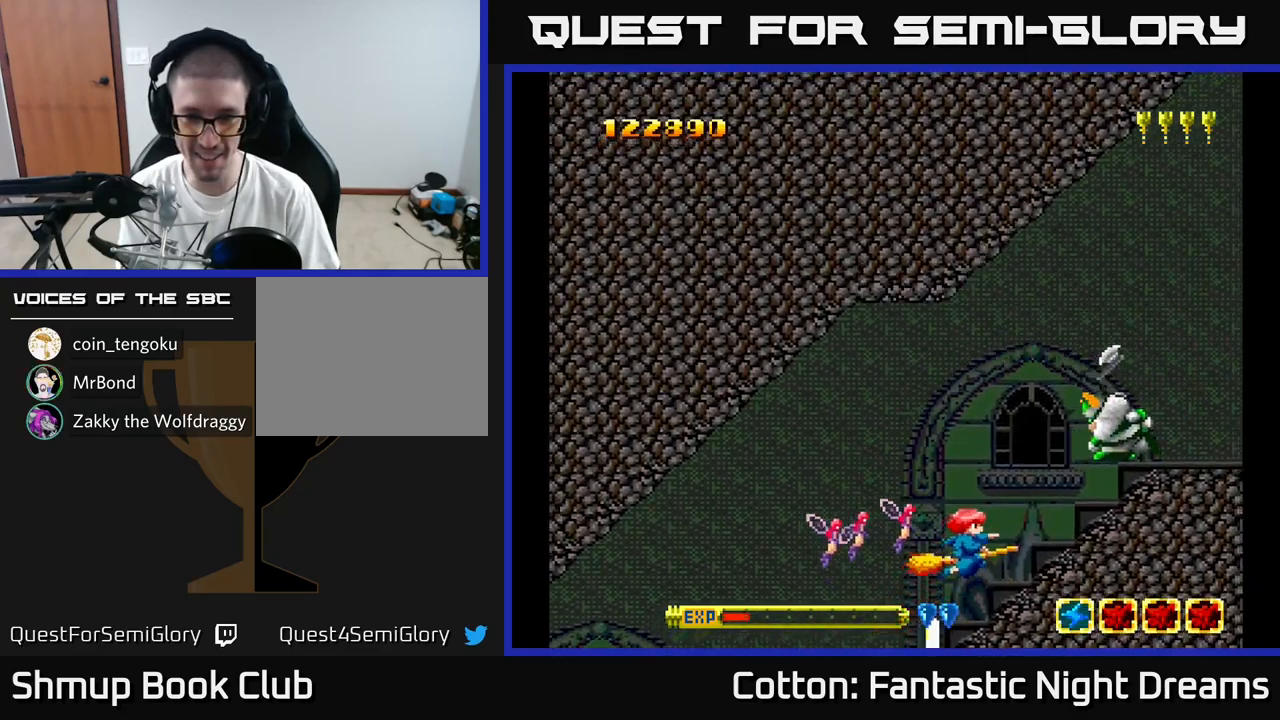
{"buttons": ["DPAD_DOWN"], "right_stick": "center", "events": [[17, "DPAD_UP", "up"], [50, "DPAD_DOWN", "down"], [133, "DPAD_LEFT", "down"], [350, "DPAD_LEFT", "up"], [367, "DPAD_RIGHT", "down"], [483, "DPAD_RIGHT", "up"]]}
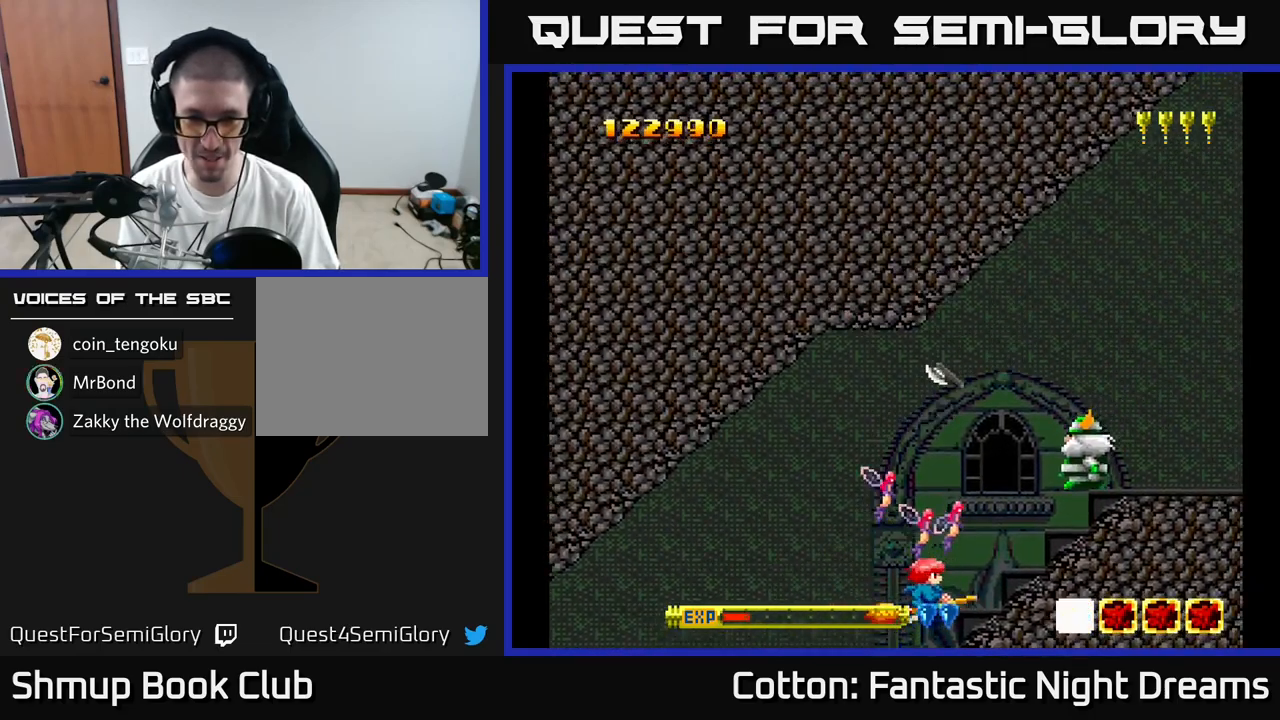
{"buttons": ["Y", "DPAD_DOWN", "DPAD_RIGHT"], "right_stick": "center", "events": [[17, "DPAD_LEFT", "down"], [50, "DPAD_DOWN", "up"], [117, "Y", "down"], [133, "DPAD_UP", "down"], [367, "DPAD_LEFT", "up"], [400, "DPAD_RIGHT", "down"], [400, "DPAD_UP", "up"], [500, "DPAD_DOWN", "down"]]}
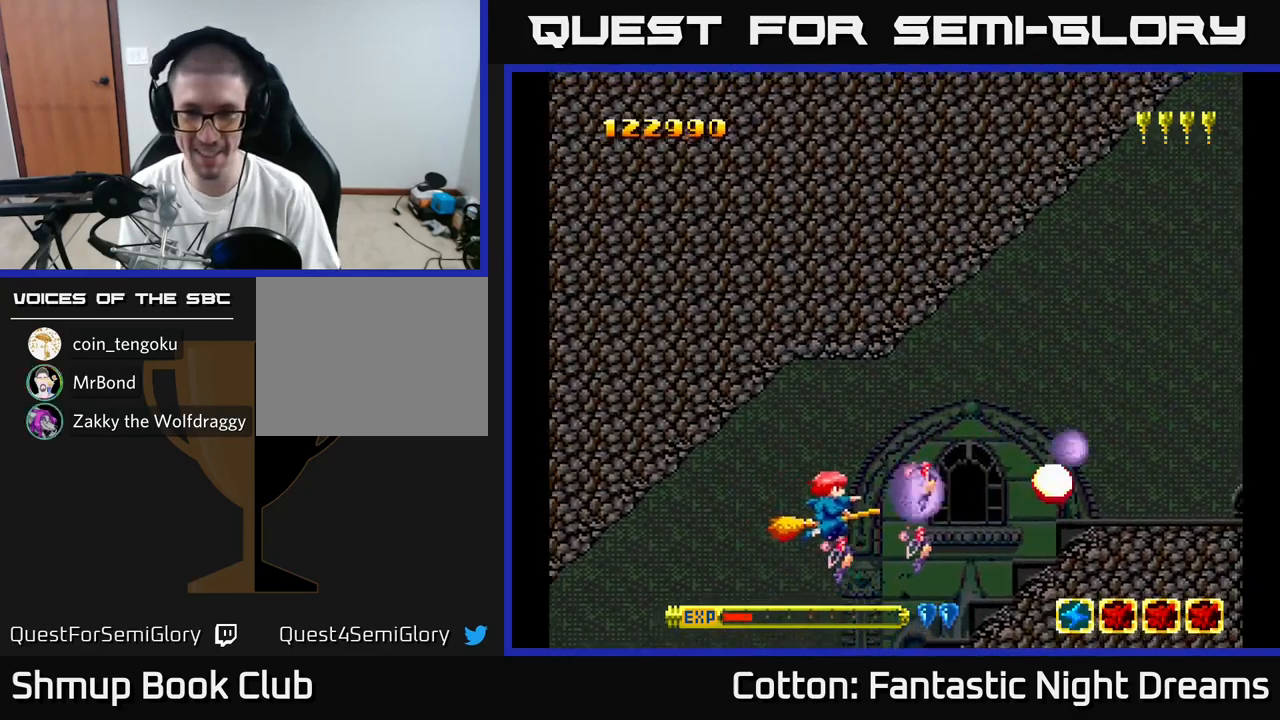
{"buttons": ["DPAD_UP", "DPAD_RIGHT"], "right_stick": "center", "events": [[67, "DPAD_DOWN", "up"], [83, "Y", "up"], [250, "DPAD_RIGHT", "up"], [267, "DPAD_UP", "down"], [383, "DPAD_RIGHT", "down"], [383, "DPAD_UP", "up"], [483, "DPAD_UP", "down"]]}
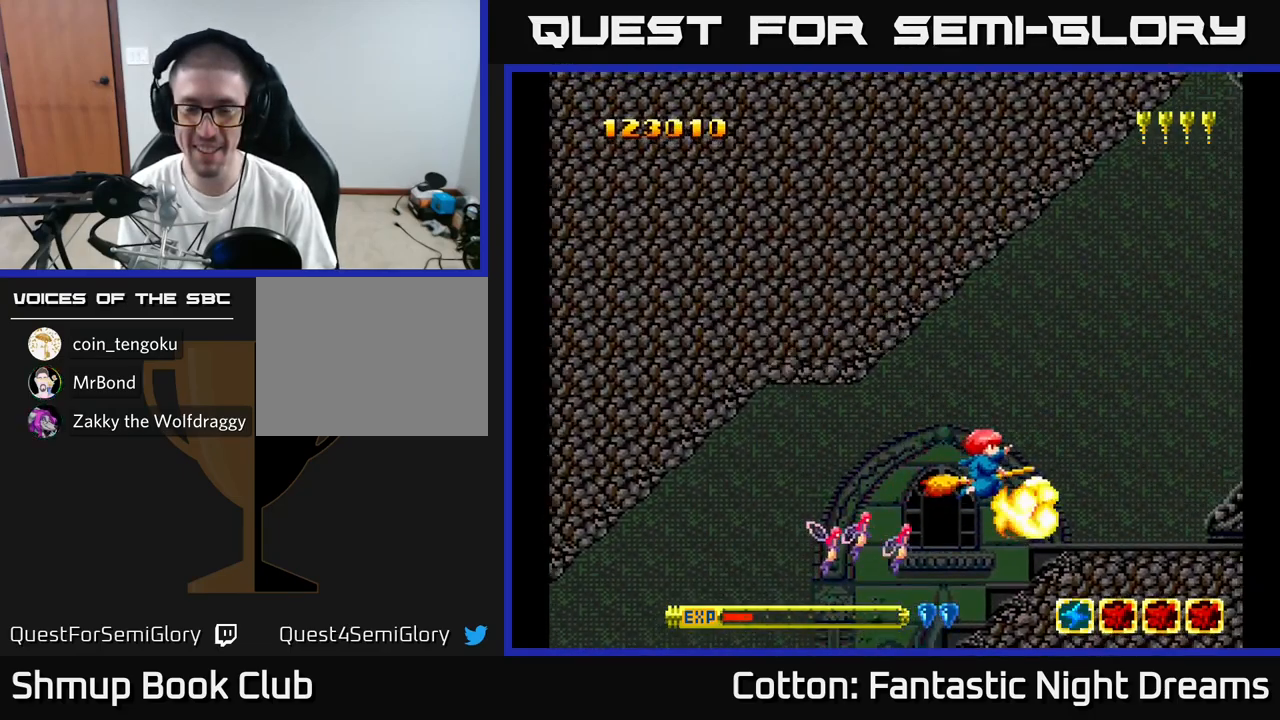
{"buttons": ["B", "Y", "DPAD_UP"], "right_stick": "center", "events": [[17, "DPAD_RIGHT", "up"], [150, "DPAD_UP", "up"], [183, "Y", "down"], [350, "B", "down"], [467, "DPAD_UP", "down"]]}
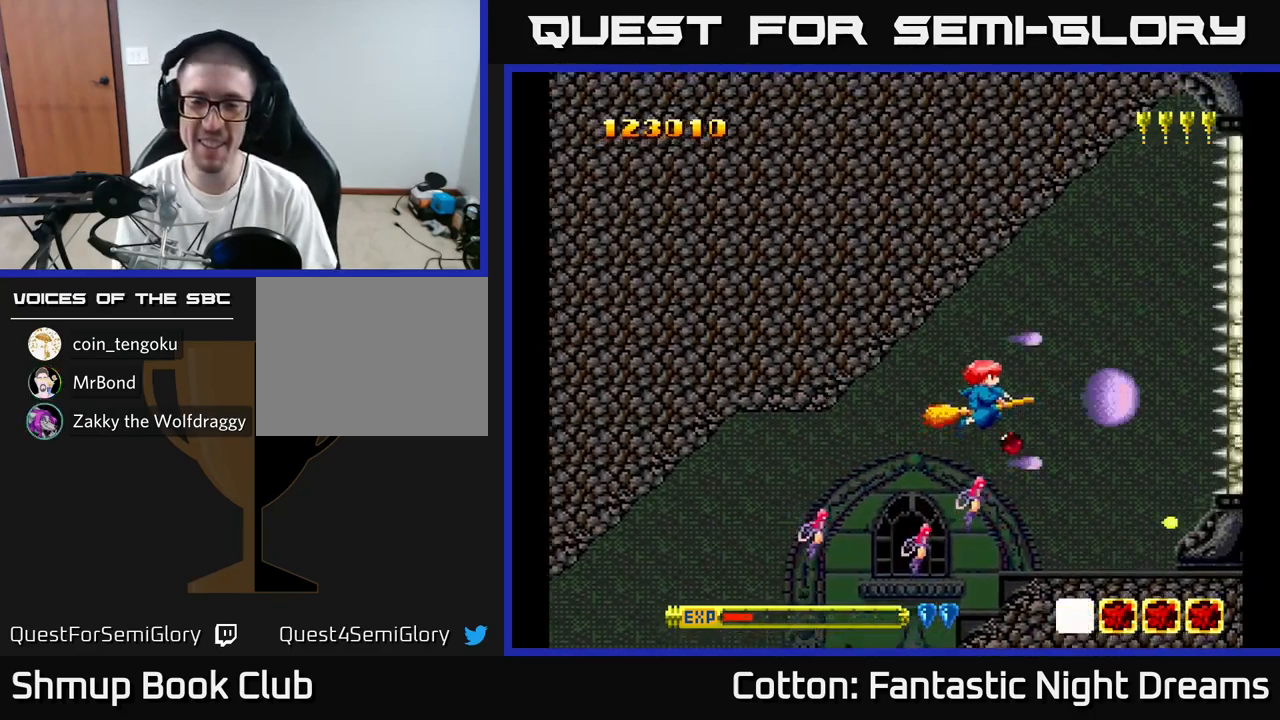
{"buttons": ["B", "Y", "DPAD_UP"], "right_stick": "center", "events": [[100, "DPAD_RIGHT", "down"], [233, "DPAD_RIGHT", "up"]]}
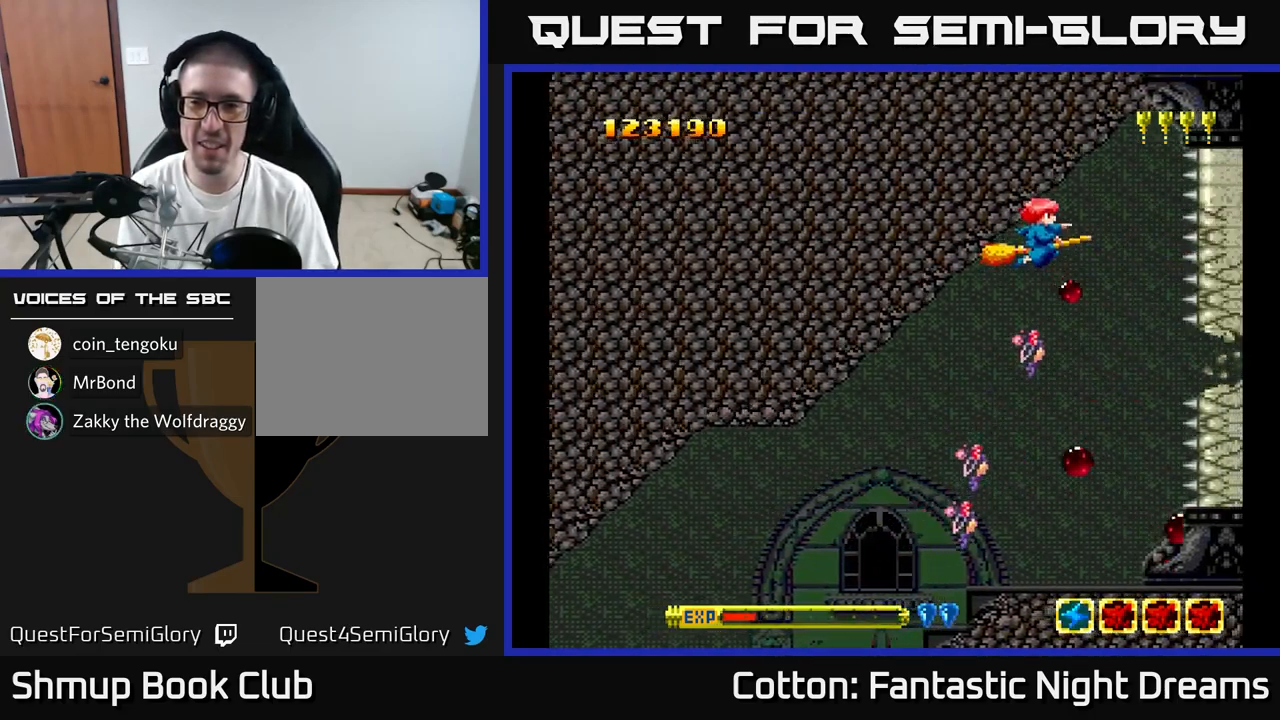
{"buttons": ["B", "Y", "DPAD_DOWN"], "right_stick": "center", "events": [[33, "DPAD_UP", "up"], [317, "DPAD_UP", "down"], [350, "DPAD_UP", "up"], [383, "DPAD_DOWN", "down"]]}
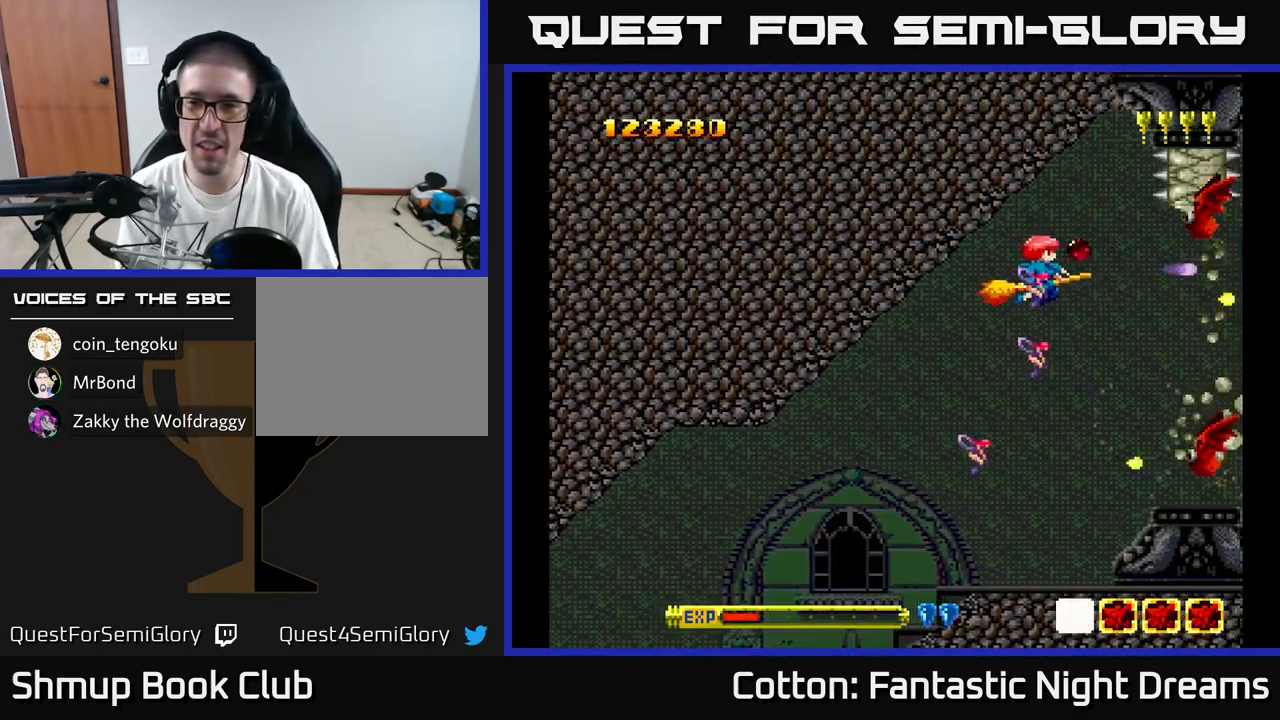
{"buttons": ["B", "Y", "DPAD_UP", "DPAD_LEFT"], "right_stick": "center", "events": [[333, "DPAD_LEFT", "down"], [417, "DPAD_DOWN", "up"], [483, "DPAD_UP", "down"]]}
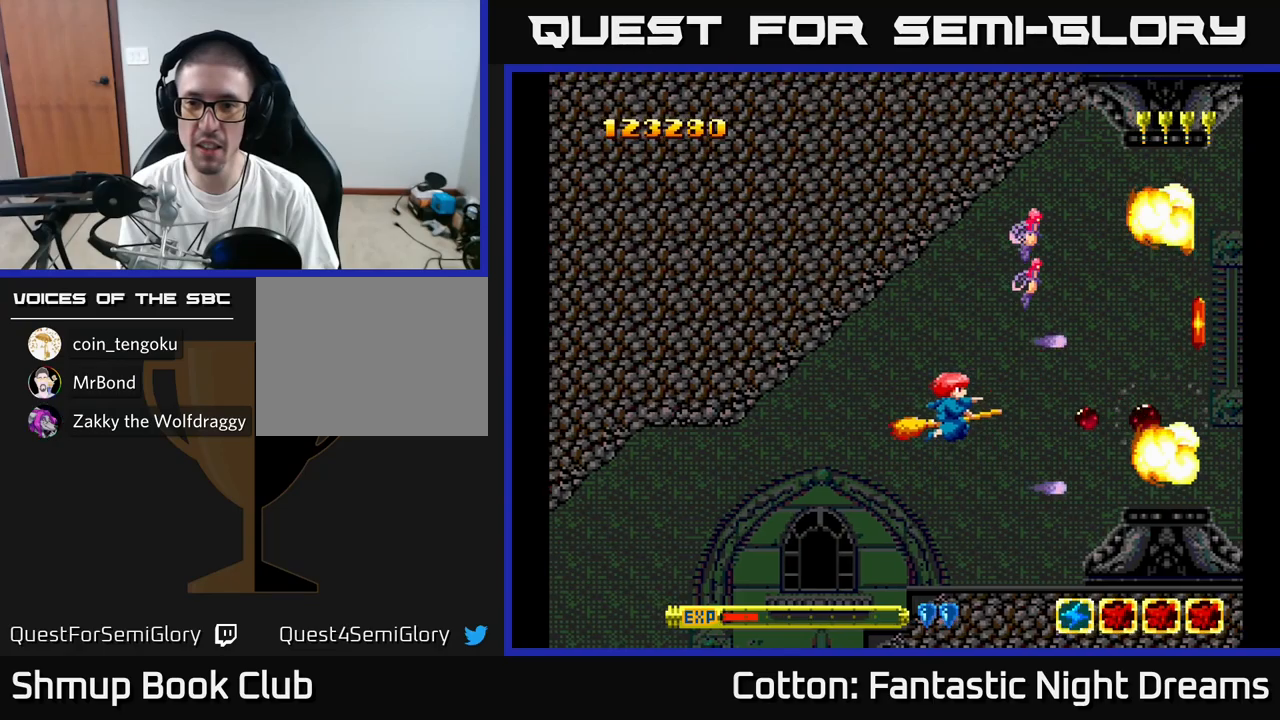
{"buttons": ["DPAD_DOWN", "DPAD_RIGHT"], "right_stick": "center", "events": [[33, "DPAD_LEFT", "up"], [50, "B", "up"], [67, "Y", "up"], [233, "DPAD_UP", "up"], [300, "DPAD_DOWN", "down"], [500, "DPAD_RIGHT", "down"]]}